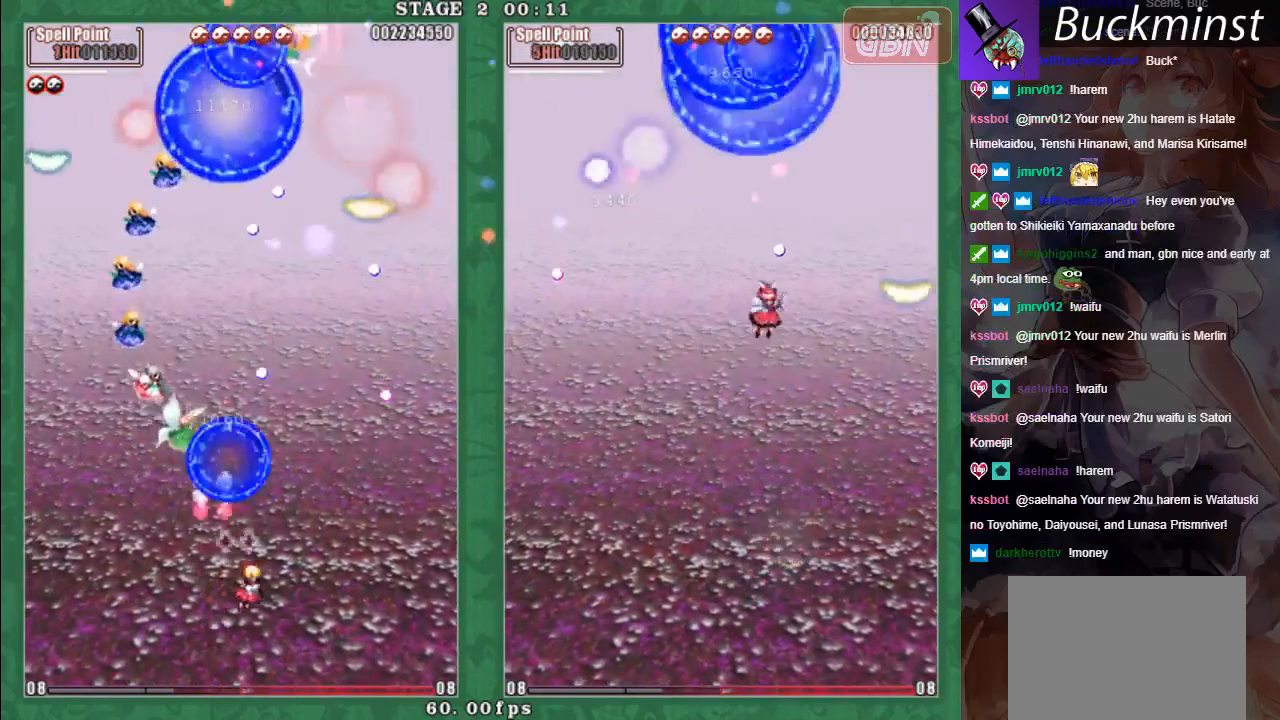
Gameplay with a controller (Xbox layout); each line is a JSON object with the inputs held at the frame after it. "events" lists button and stick changes between this image and that frame as [ms after this image, input, new state], when the widget could be followed in between. Not read: right_stick.
{"buttons": [], "left_stick": "right", "events": [[50, "A", "up"], [67, "left_stick", "down-right"], [217, "left_stick", "left"], [367, "left_stick", "down"], [467, "left_stick", "right"]]}
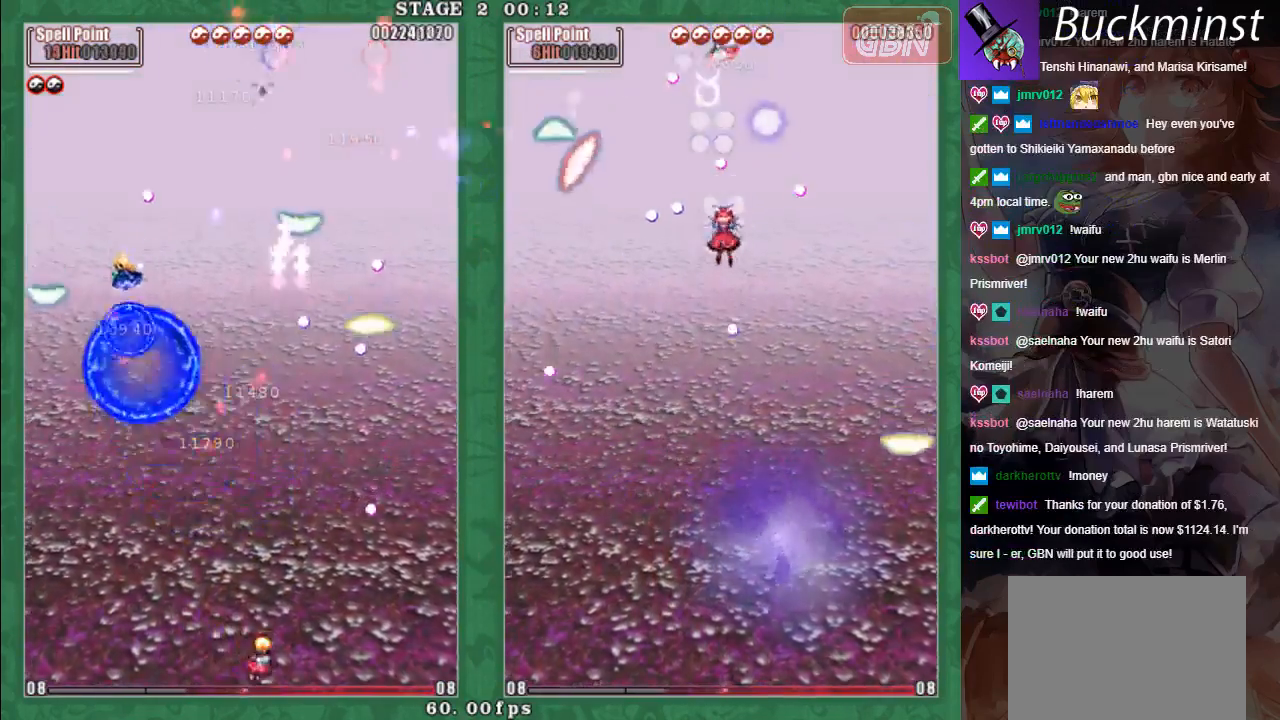
{"buttons": ["X", "L2"], "left_stick": "right", "events": [[17, "left_stick", "up-right"], [150, "left_stick", "up"], [333, "left_stick", "right"], [350, "X", "down"], [367, "A", "down"], [450, "A", "up"], [450, "L2", "down"]]}
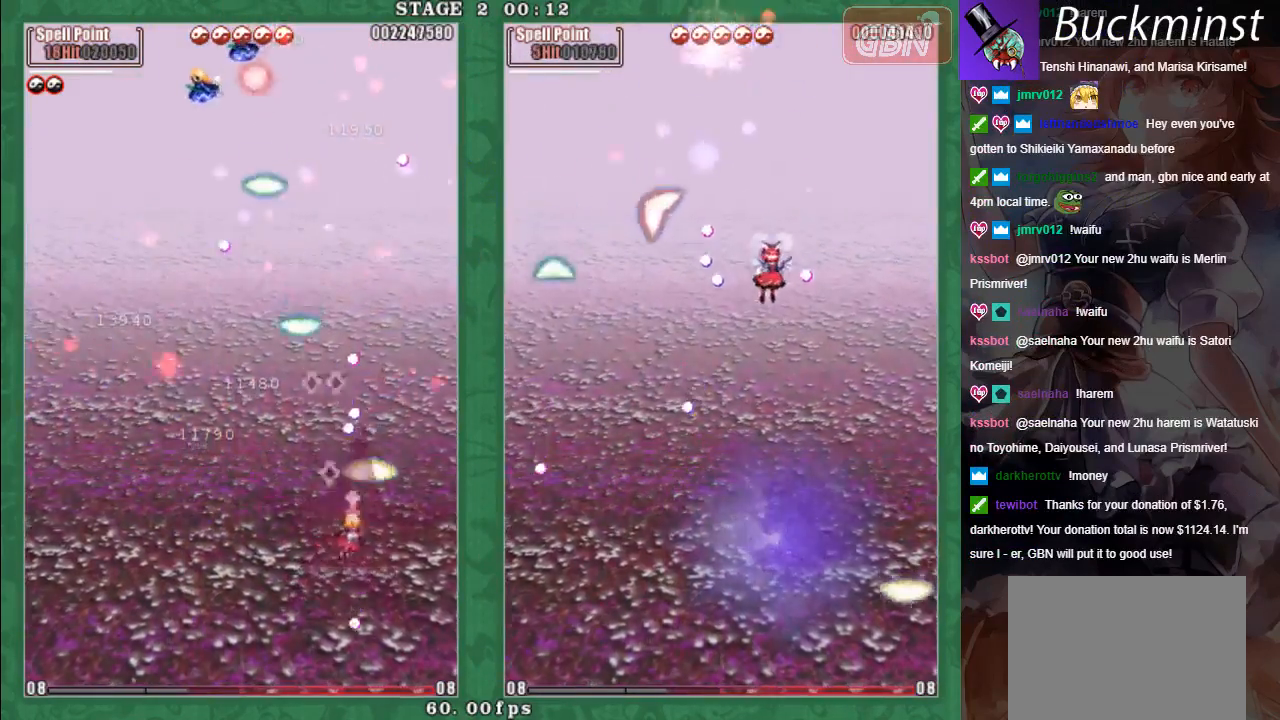
{"buttons": ["A", "L2"], "left_stick": "left", "events": [[17, "A", "down"], [117, "A", "up"], [183, "A", "down"], [217, "L2", "up"], [267, "A", "up"], [267, "left_stick", "down"], [283, "X", "up"], [317, "left_stick", "down-left"], [450, "left_stick", "left"], [483, "L2", "down"], [500, "A", "down"]]}
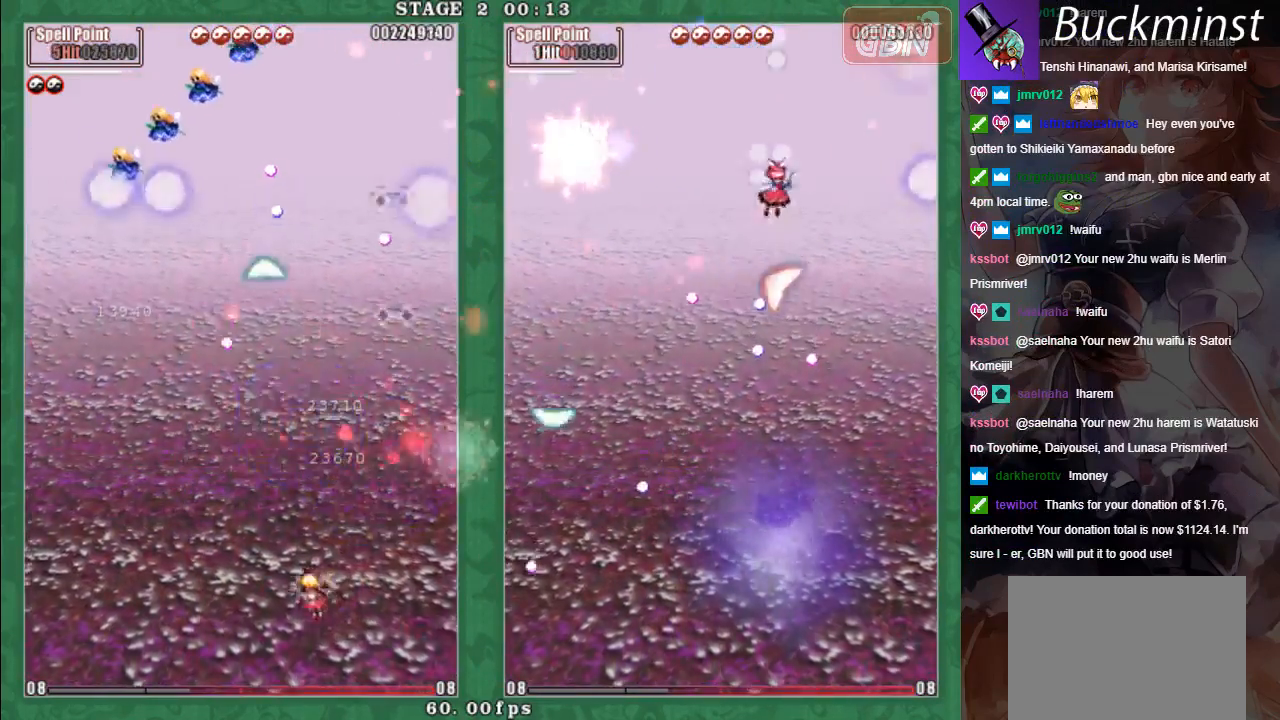
{"buttons": ["X", "L2"], "left_stick": "up", "events": [[33, "X", "down"], [33, "left_stick", "up-left"], [83, "A", "up"], [400, "A", "down"], [467, "left_stick", "up"], [483, "A", "up"]]}
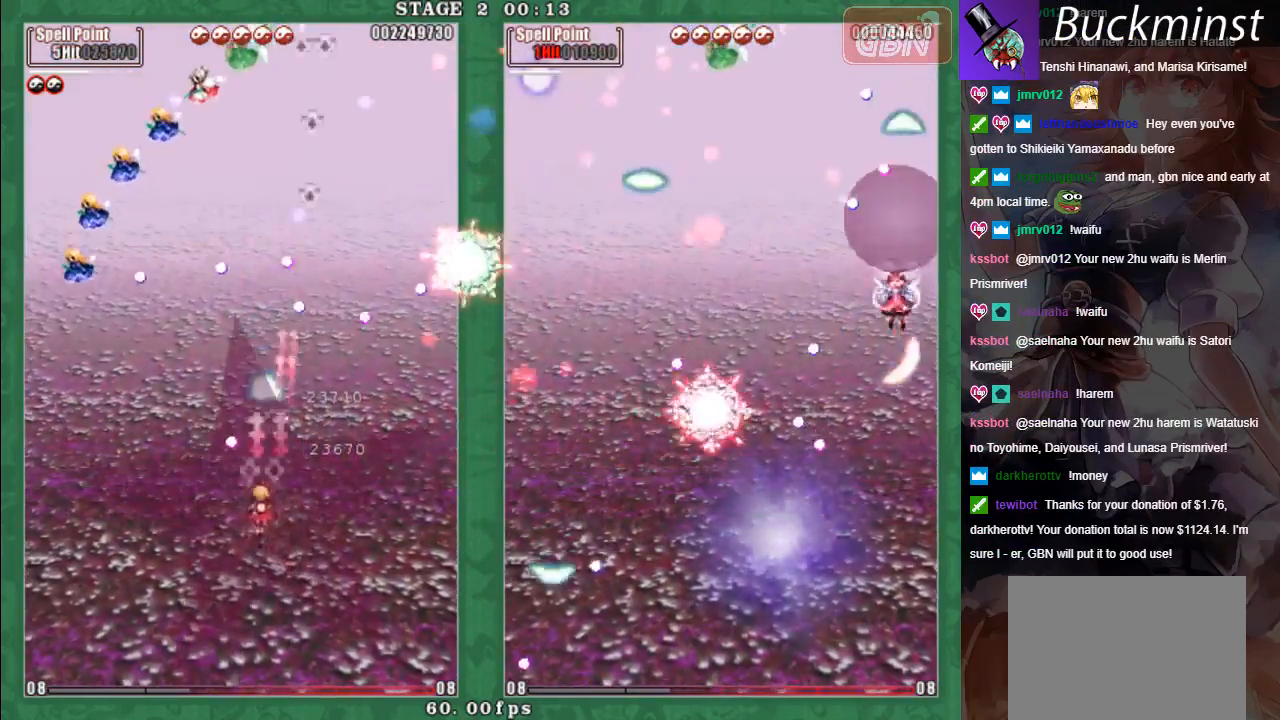
{"buttons": ["L2"], "left_stick": "down-left", "events": [[17, "left_stick", "up-right"], [67, "A", "down"], [83, "left_stick", "right"], [133, "A", "up"], [233, "A", "down"], [233, "left_stick", "up"], [283, "A", "up"], [333, "L2", "up"], [383, "left_stick", "left"], [433, "L2", "down"], [433, "left_stick", "down-left"], [500, "X", "up"]]}
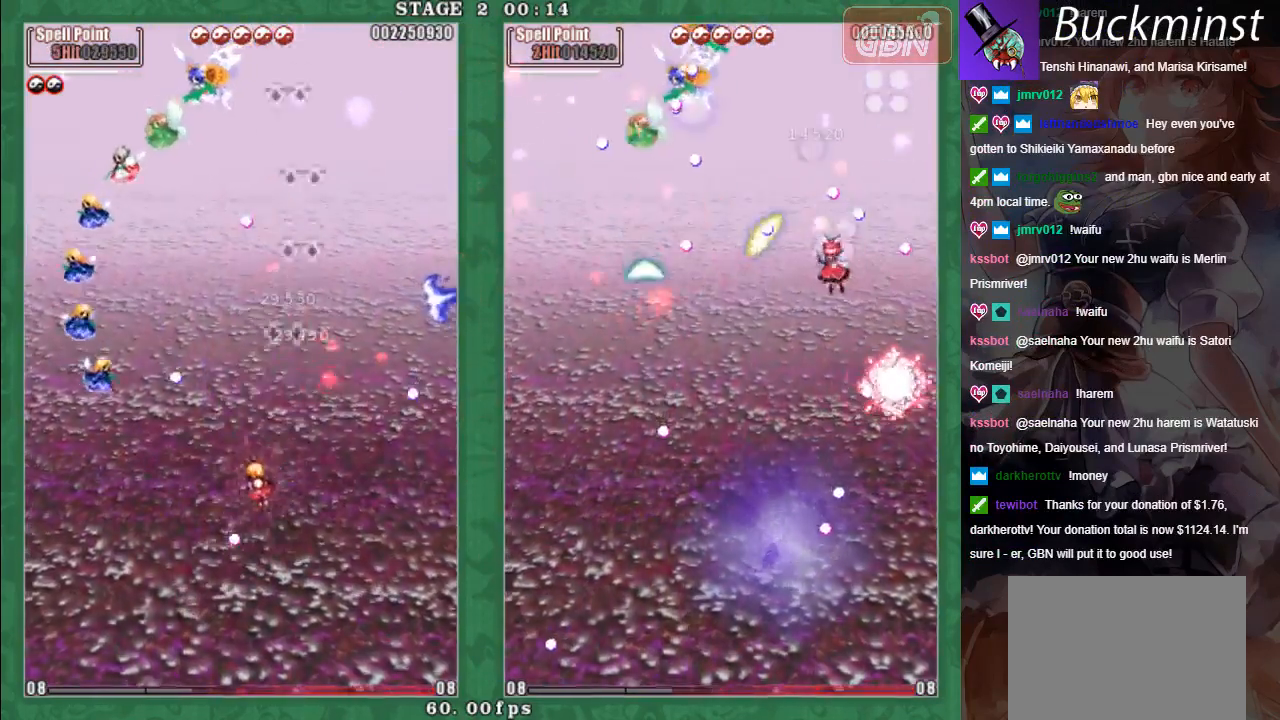
{"buttons": ["A"], "left_stick": "down-right", "events": [[50, "L2", "up"], [117, "left_stick", "left"], [300, "left_stick", "down-left"], [417, "A", "down"], [500, "left_stick", "down-right"]]}
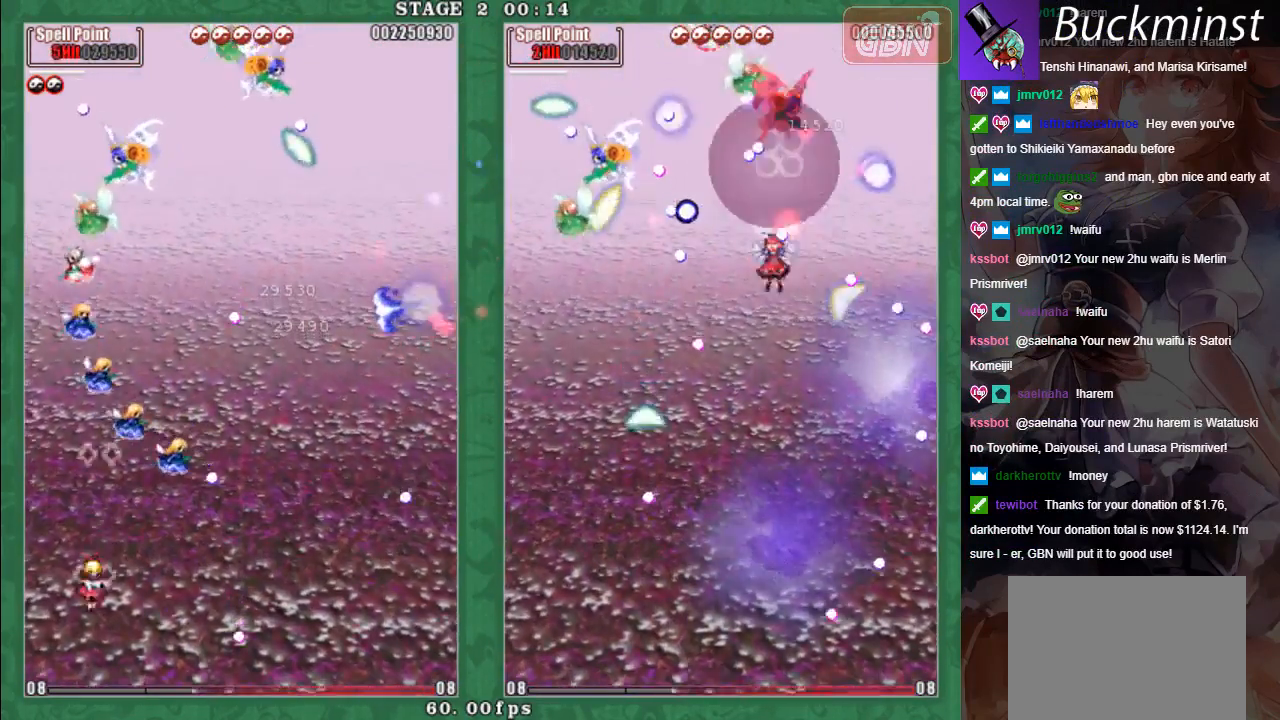
{"buttons": [], "left_stick": "left", "events": [[17, "A", "up"], [67, "left_stick", "right"], [117, "A", "down"], [183, "A", "up"], [267, "A", "down"], [283, "left_stick", "up-left"], [350, "A", "up"], [433, "left_stick", "left"]]}
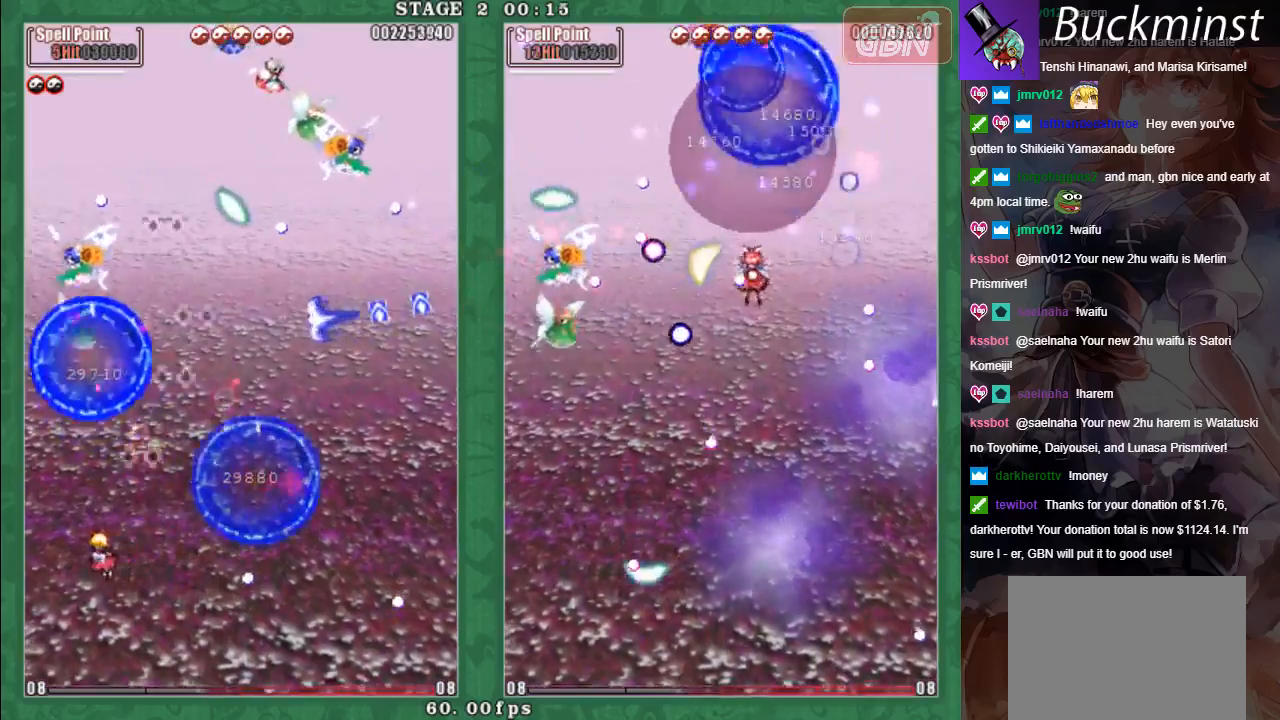
{"buttons": [], "left_stick": "up-left", "events": [[83, "left_stick", "up"], [150, "left_stick", "right"], [383, "L2", "down"], [433, "left_stick", "up"], [450, "L2", "up"], [500, "left_stick", "up-left"]]}
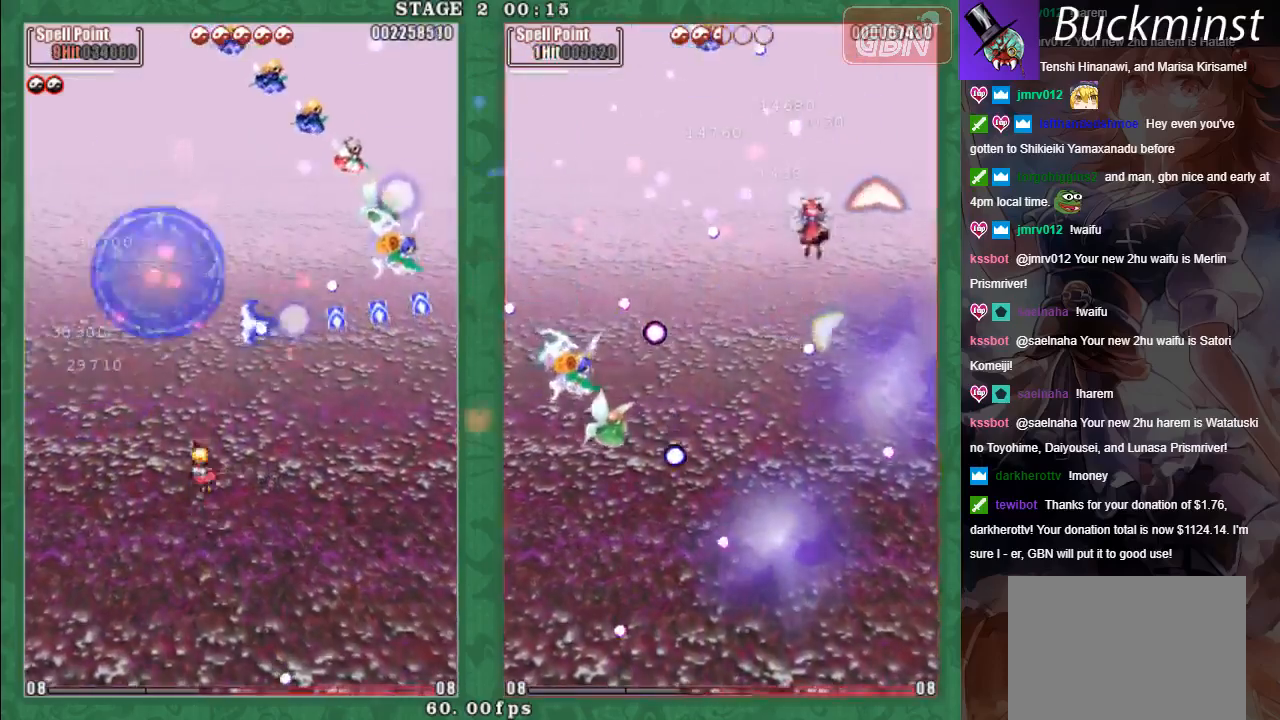
{"buttons": [], "left_stick": "down-right", "events": [[317, "left_stick", "right"], [383, "left_stick", "down-right"]]}
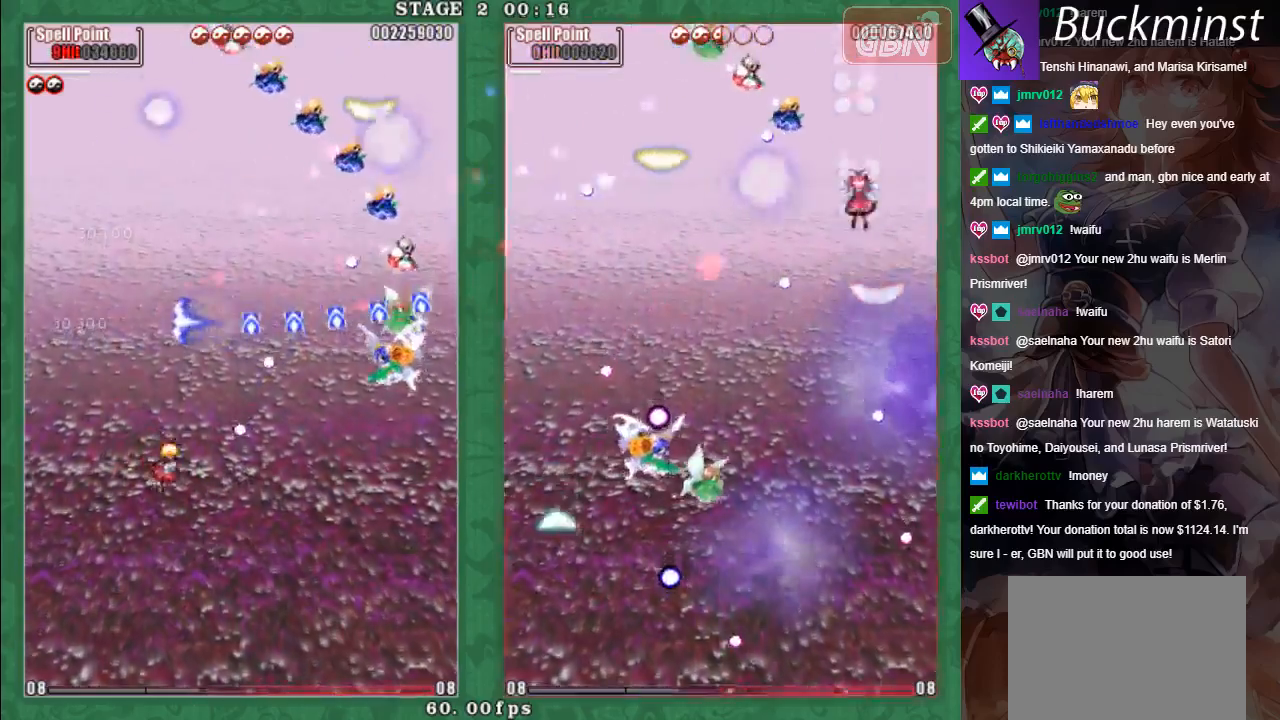
{"buttons": [], "left_stick": "down", "events": [[133, "left_stick", "up-right"], [200, "left_stick", "up-left"], [283, "left_stick", "down-left"], [433, "left_stick", "down"]]}
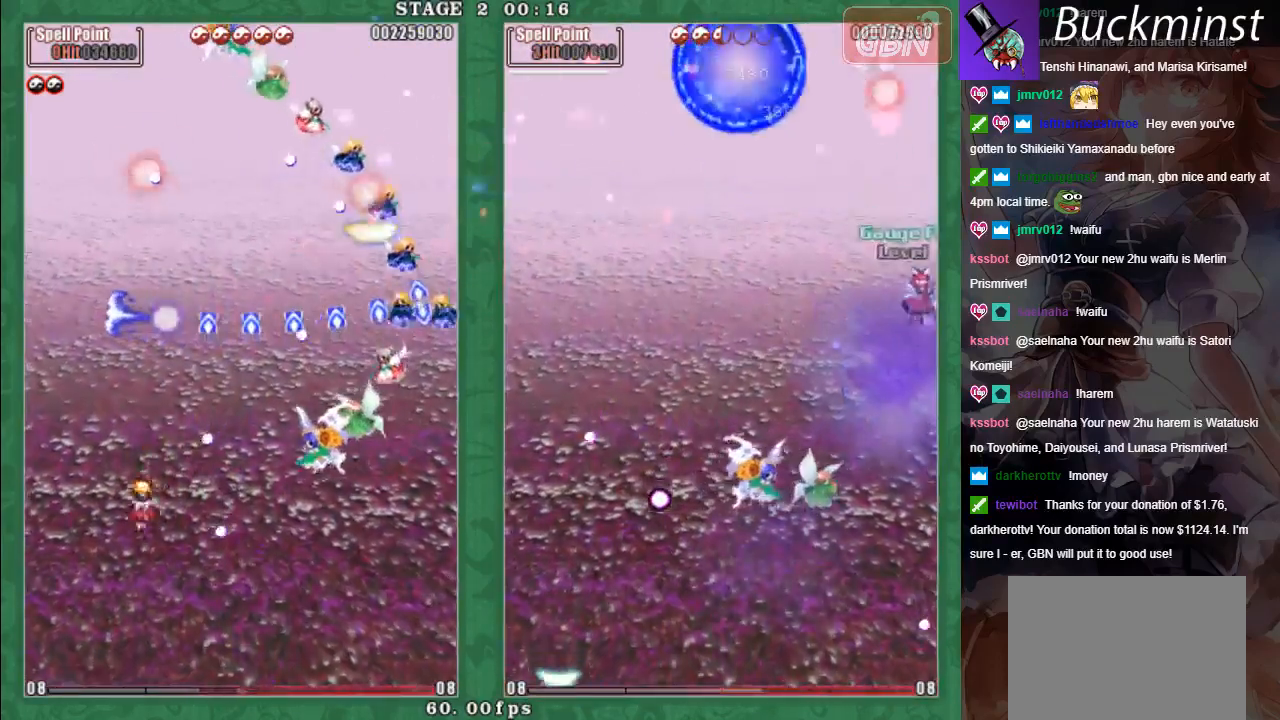
{"buttons": [], "left_stick": "down-right", "events": [[17, "left_stick", "down-right"], [217, "left_stick", "up-left"], [350, "left_stick", "down-right"]]}
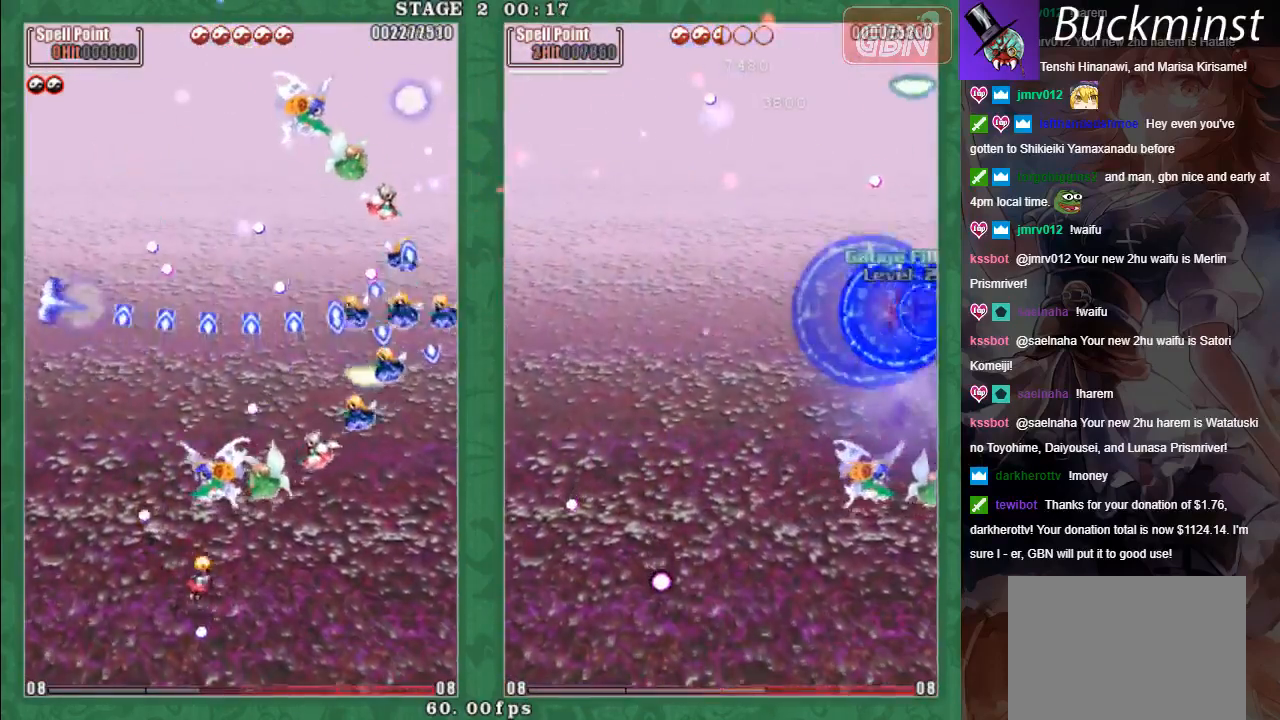
{"buttons": ["X", "L2"], "left_stick": "right", "events": [[133, "left_stick", "right"], [200, "L2", "down"], [217, "A", "down"], [217, "X", "down"], [250, "left_stick", "up-right"], [317, "A", "up"], [383, "left_stick", "right"], [400, "A", "down"], [433, "L2", "up"], [483, "A", "up"], [500, "L2", "down"]]}
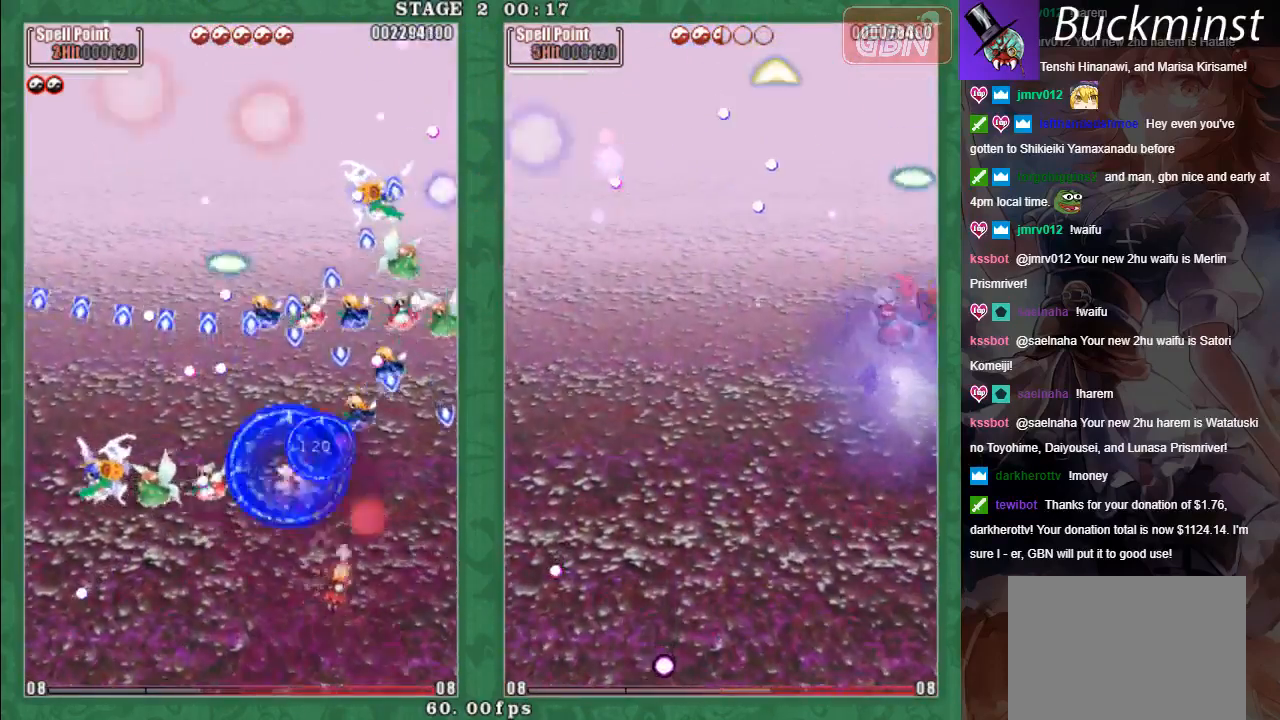
{"buttons": [], "left_stick": "up-left", "events": [[50, "A", "down"], [67, "L2", "up"], [133, "A", "up"], [150, "left_stick", "down-right"], [200, "A", "down"], [300, "L2", "down"], [317, "A", "up"], [383, "left_stick", "up-left"], [450, "X", "up"], [483, "L2", "up"]]}
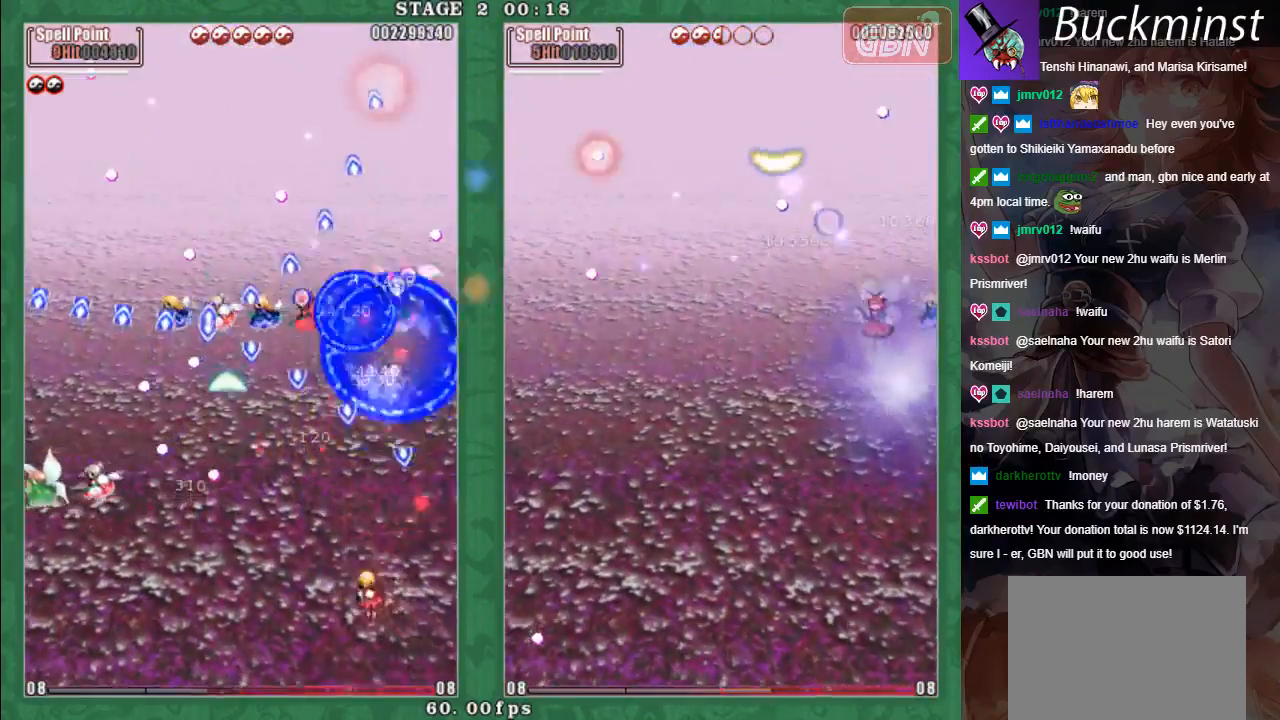
{"buttons": ["L2"], "left_stick": "up-left", "events": [[33, "left_stick", "down"], [200, "left_stick", "center"], [383, "left_stick", "up-left"], [483, "L2", "down"]]}
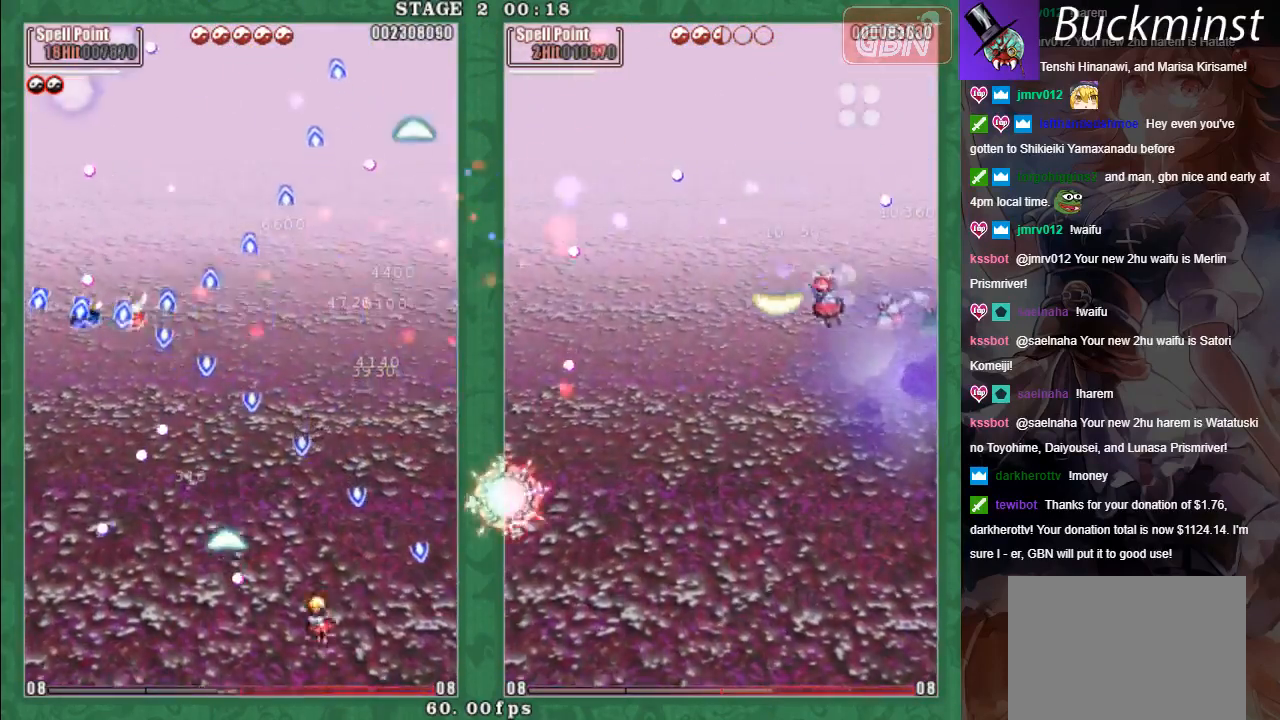
{"buttons": ["A", "X", "L2"], "left_stick": "up-left", "events": [[67, "L2", "up"], [150, "left_stick", "down-left"], [167, "L2", "down"], [200, "A", "down"], [200, "X", "down"], [267, "L2", "up"], [283, "A", "up"], [350, "A", "down"], [367, "L2", "down"], [450, "A", "up"], [483, "left_stick", "up-left"], [500, "A", "down"]]}
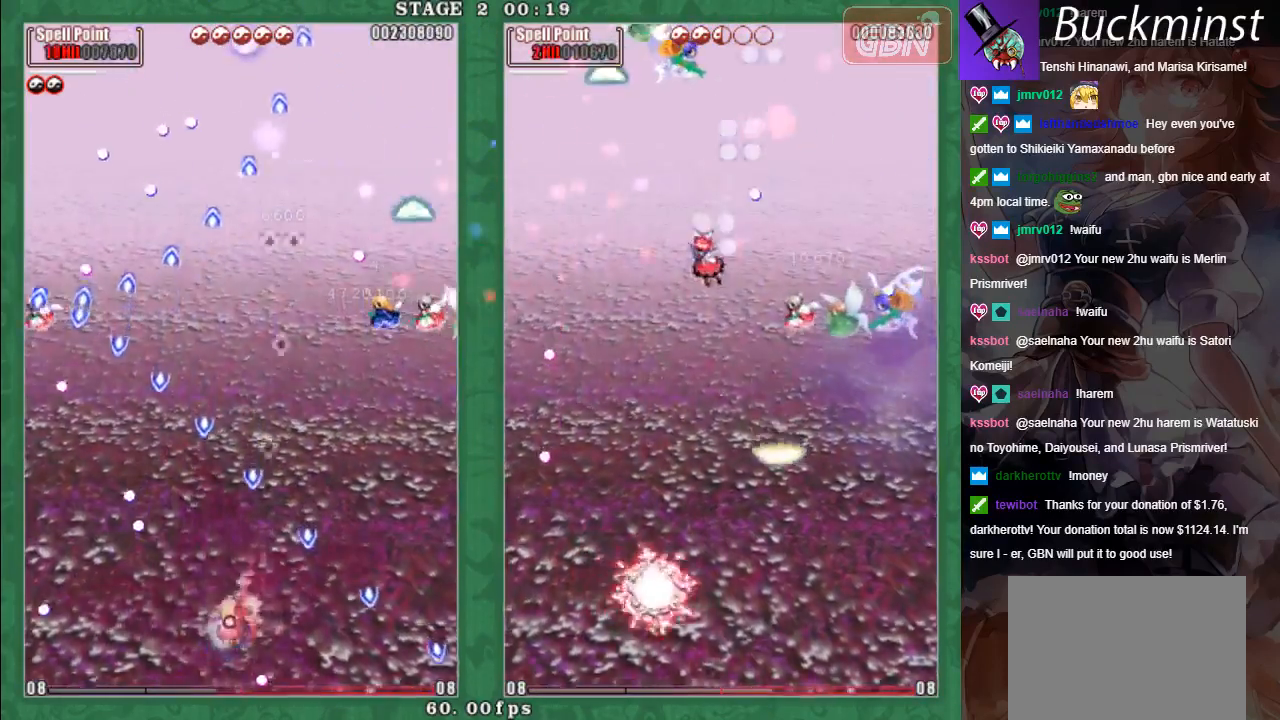
{"buttons": ["X", "L2"], "left_stick": "left", "events": [[33, "left_stick", "up"], [133, "A", "up"], [167, "L2", "up"], [183, "left_stick", "left"], [200, "A", "down"], [250, "left_stick", "down"], [283, "A", "up"], [350, "A", "down"], [417, "left_stick", "left"], [450, "A", "up"], [467, "L2", "down"]]}
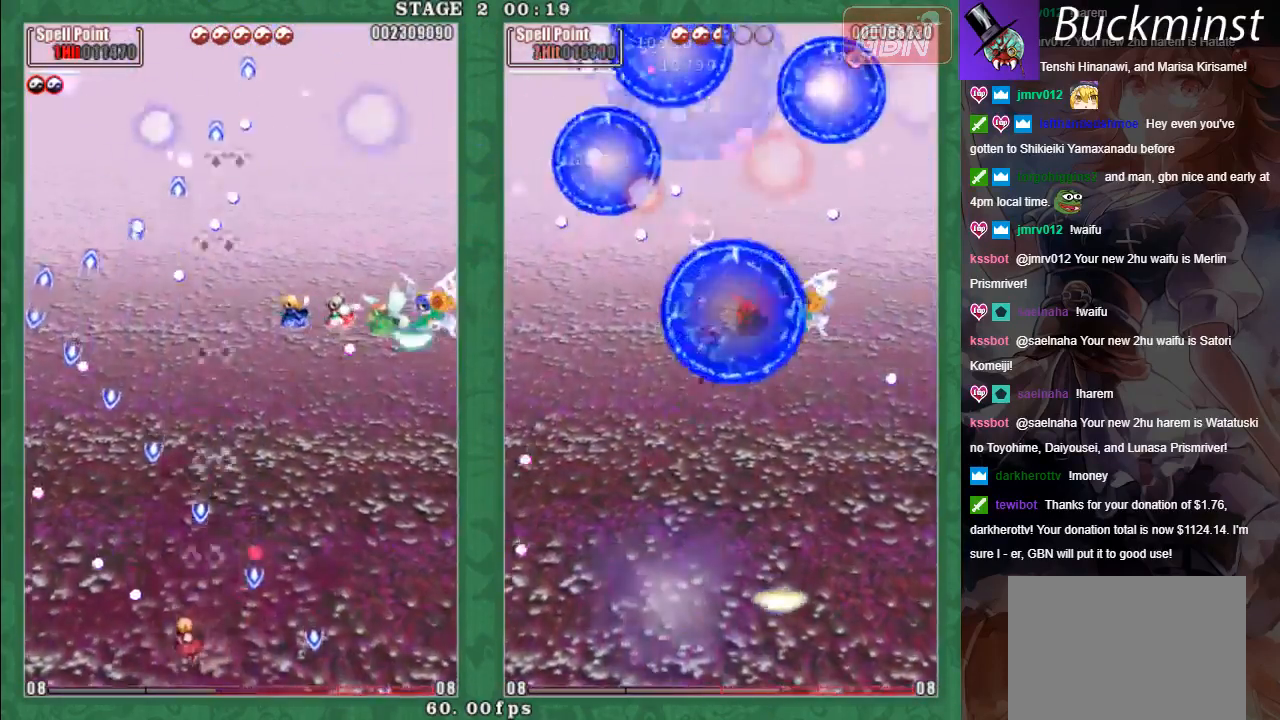
{"buttons": ["A"], "left_stick": "down-right", "events": [[17, "A", "down"], [67, "A", "up"], [83, "left_stick", "up"], [150, "A", "down"], [150, "left_stick", "up-right"], [183, "L2", "up"], [217, "A", "up"], [233, "L2", "down"], [317, "A", "down"], [317, "L2", "up"], [383, "A", "up"], [433, "X", "up"], [433, "left_stick", "down-right"], [483, "A", "down"]]}
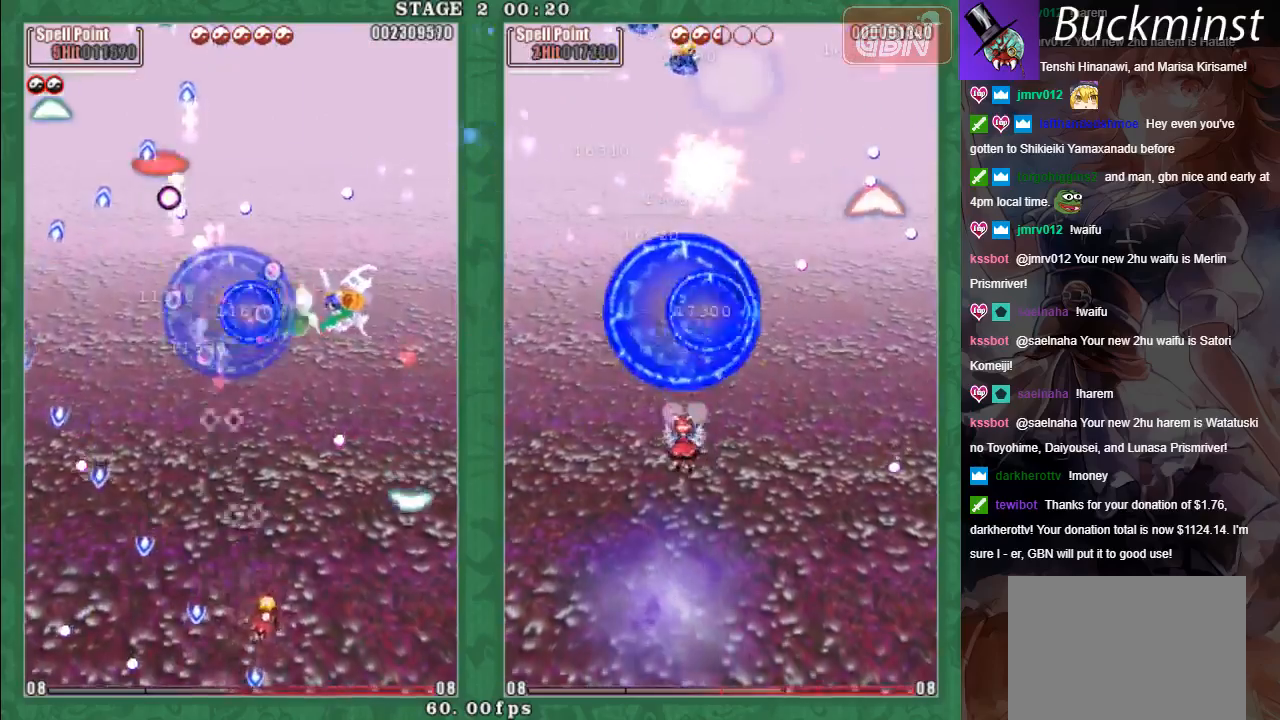
{"buttons": ["A", "X", "L2"], "left_stick": "right", "events": [[50, "A", "up"], [133, "A", "down"], [217, "X", "down"], [233, "A", "up"], [300, "A", "down"], [333, "left_stick", "right"], [350, "L2", "down"], [400, "A", "up"], [467, "A", "down"]]}
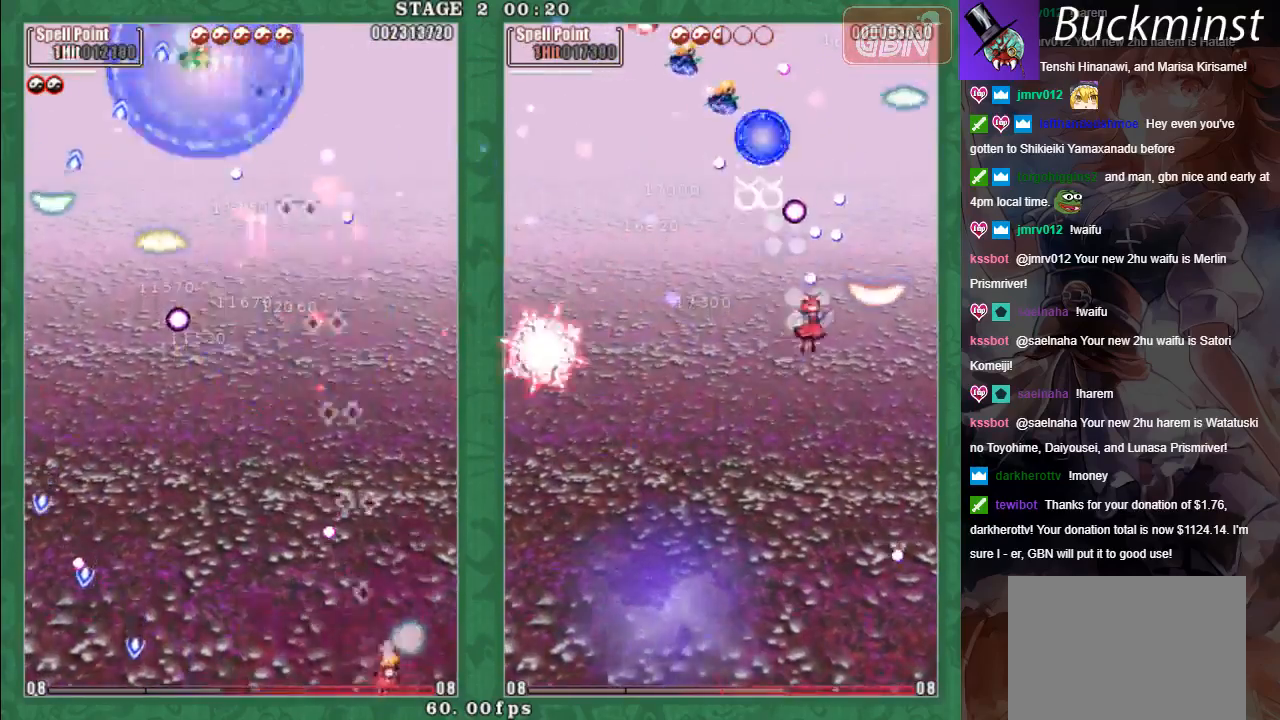
{"buttons": ["X", "L2"], "left_stick": "up-left", "events": [[67, "A", "up"], [117, "A", "down"], [217, "A", "up"], [217, "left_stick", "up"], [300, "A", "down"], [300, "left_stick", "up-left"], [383, "A", "up"]]}
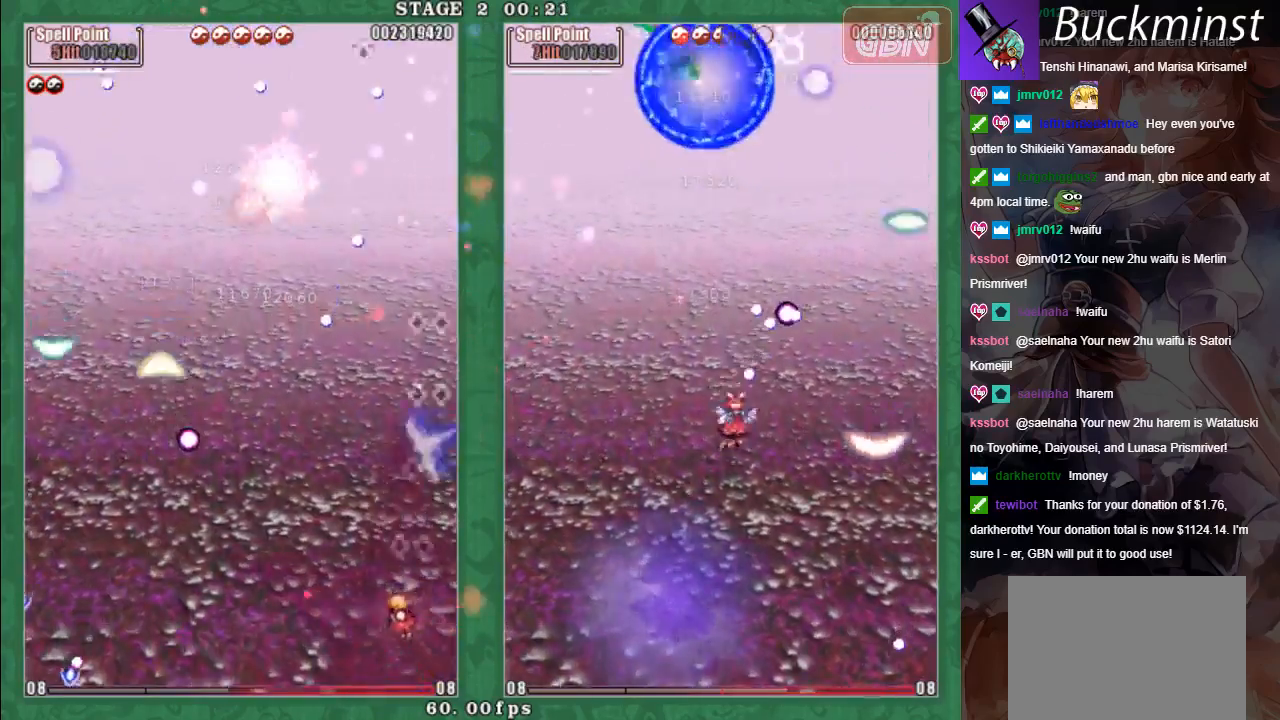
{"buttons": [], "left_stick": "down-left", "events": [[83, "L2", "up"], [100, "X", "up"], [133, "left_stick", "left"], [233, "left_stick", "down-left"]]}
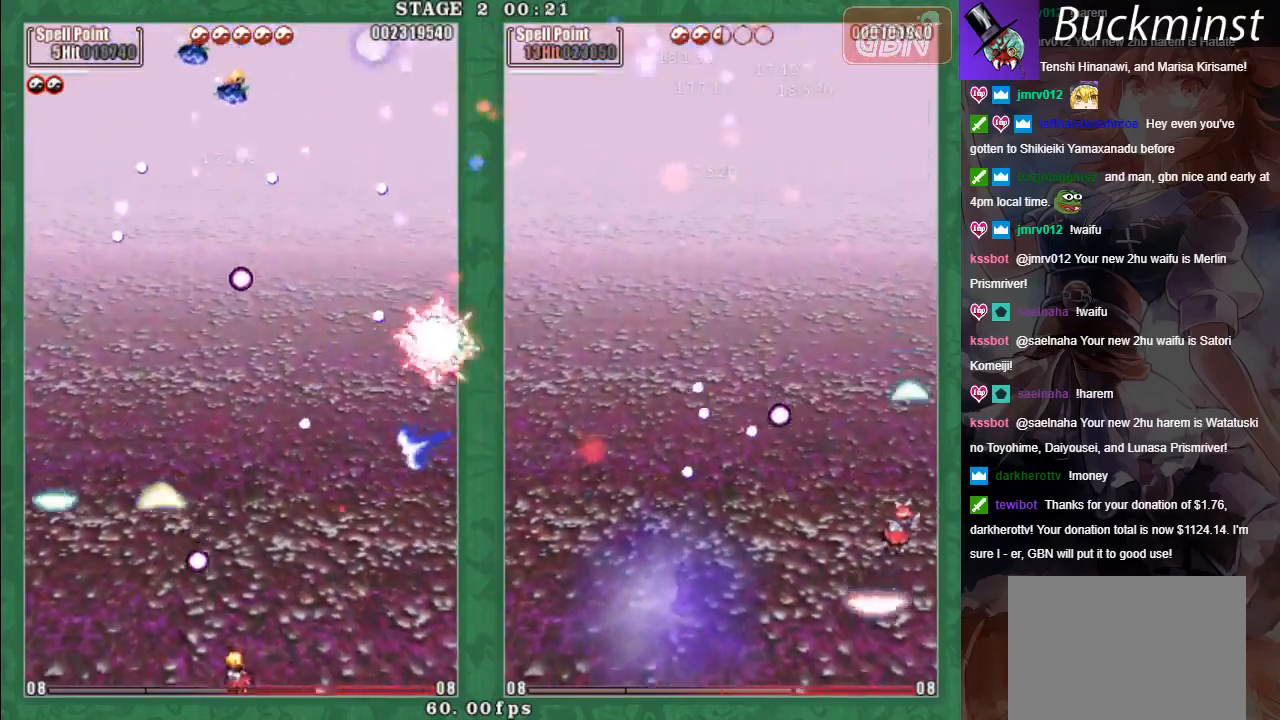
{"buttons": ["A", "X", "L2"], "left_stick": "left", "events": [[50, "L2", "down"], [50, "X", "down"], [50, "left_stick", "left"], [283, "A", "down"], [367, "A", "up"], [433, "A", "down"]]}
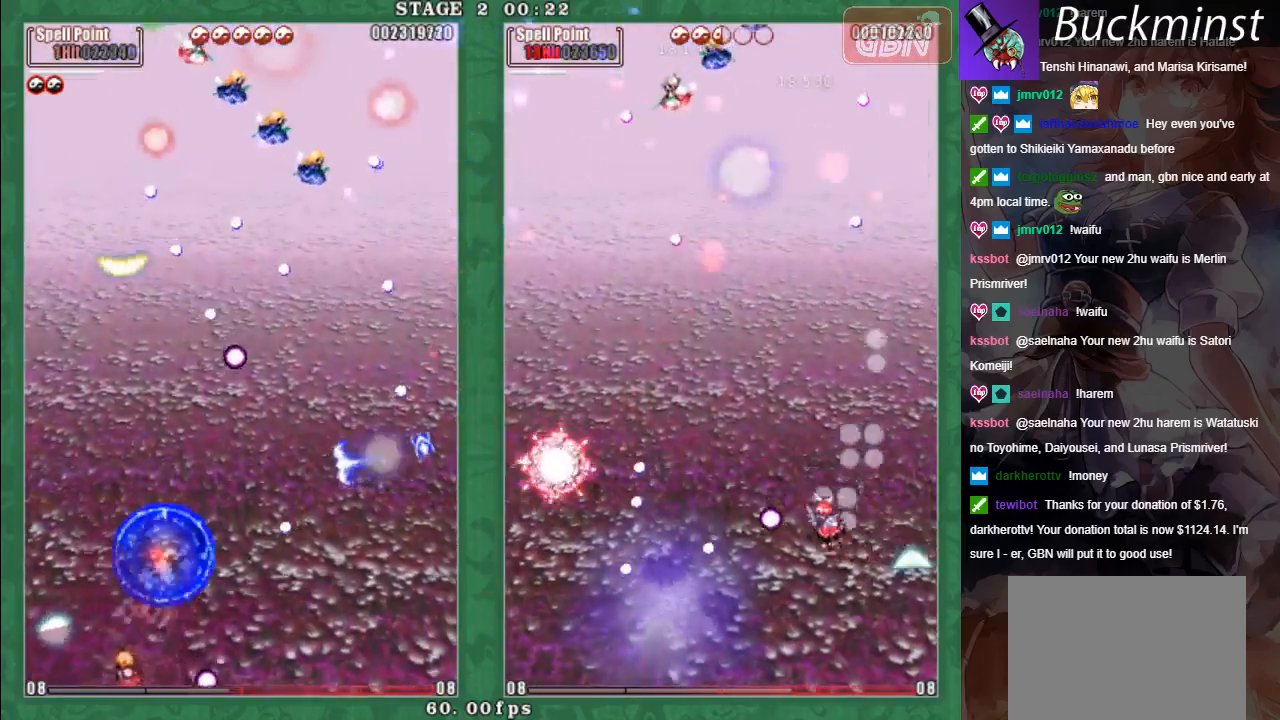
{"buttons": ["A", "X", "L2"], "left_stick": "right", "events": [[33, "A", "up"], [117, "A", "down"], [200, "A", "up"], [283, "A", "down"], [367, "A", "up"], [433, "A", "down"], [483, "left_stick", "right"]]}
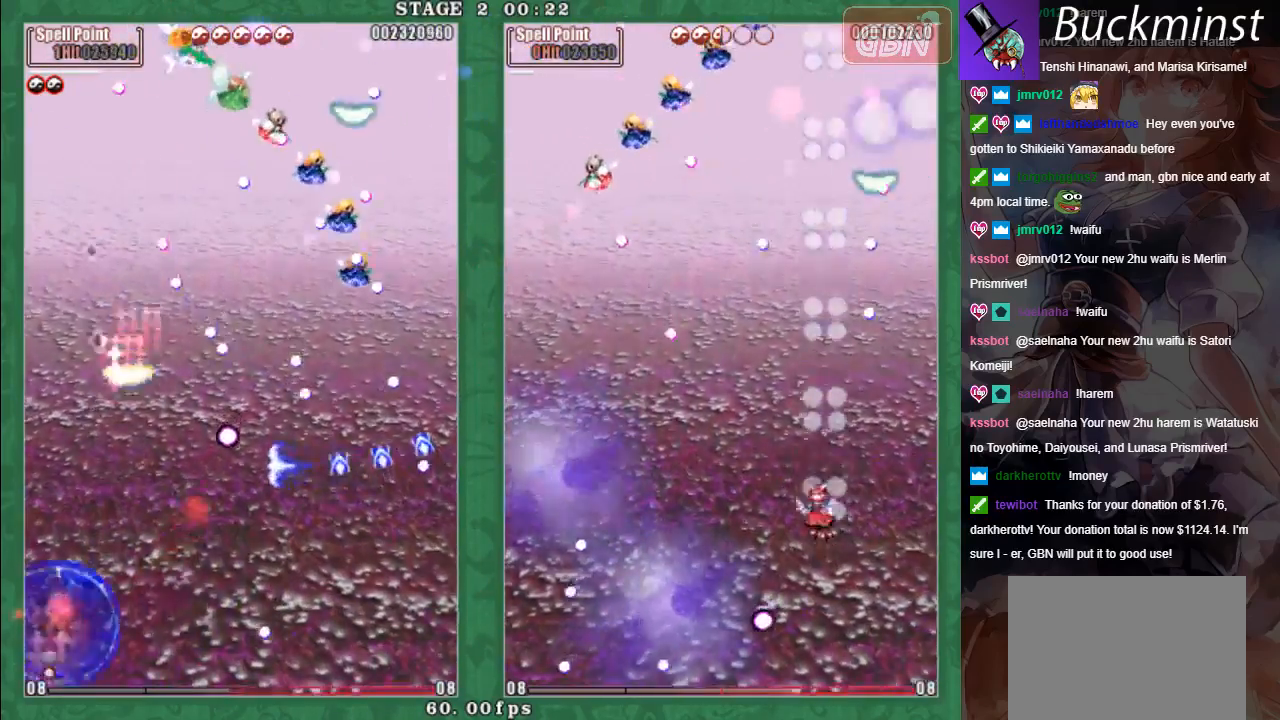
{"buttons": ["X", "L2"], "left_stick": "up-right", "events": [[17, "A", "up"], [100, "left_stick", "up-right"], [267, "left_stick", "up"], [367, "left_stick", "up-right"]]}
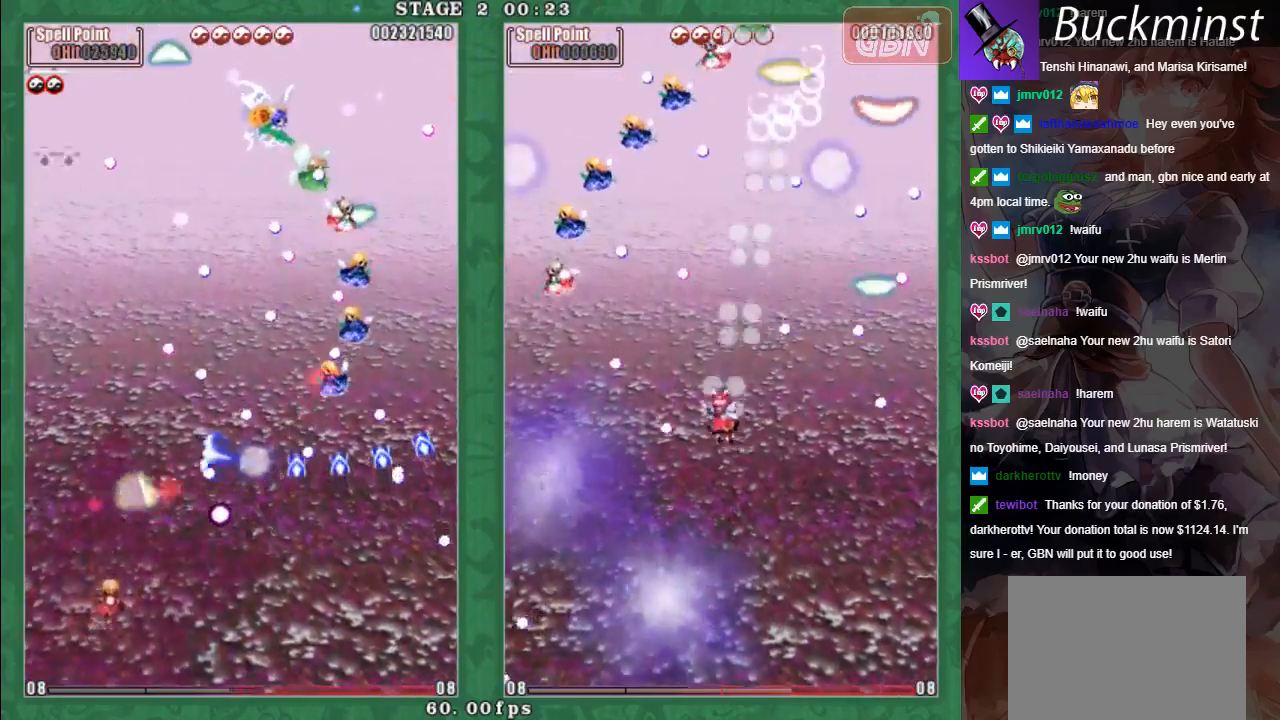
{"buttons": ["X", "L2"], "left_stick": "down-right", "events": [[33, "left_stick", "up"], [50, "A", "down"], [100, "A", "up"], [117, "A", "down"], [200, "left_stick", "right"], [250, "A", "up"], [317, "A", "down"], [350, "left_stick", "down-right"], [400, "A", "up"]]}
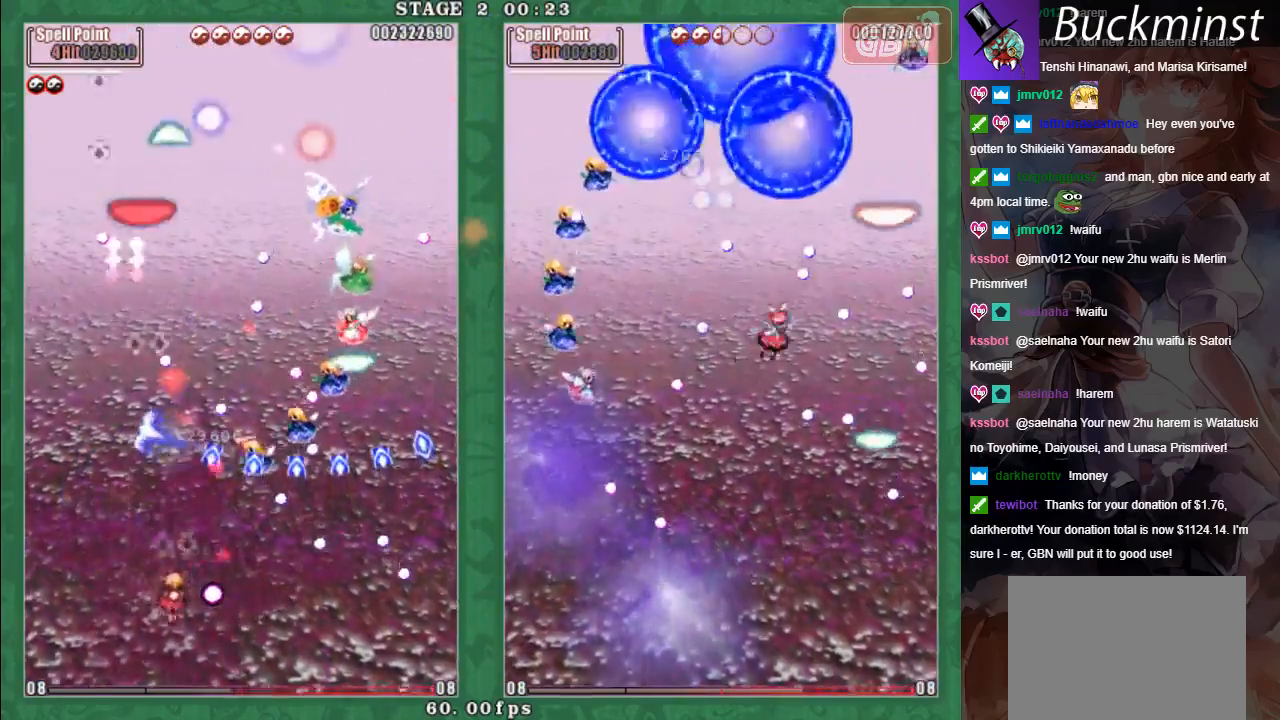
{"buttons": [], "left_stick": "down-right", "events": [[33, "X", "up"], [33, "left_stick", "left"], [200, "A", "down"], [300, "A", "up"], [300, "left_stick", "up"], [350, "L2", "up"], [400, "A", "down"], [417, "left_stick", "right"], [467, "A", "up"], [467, "left_stick", "down-right"]]}
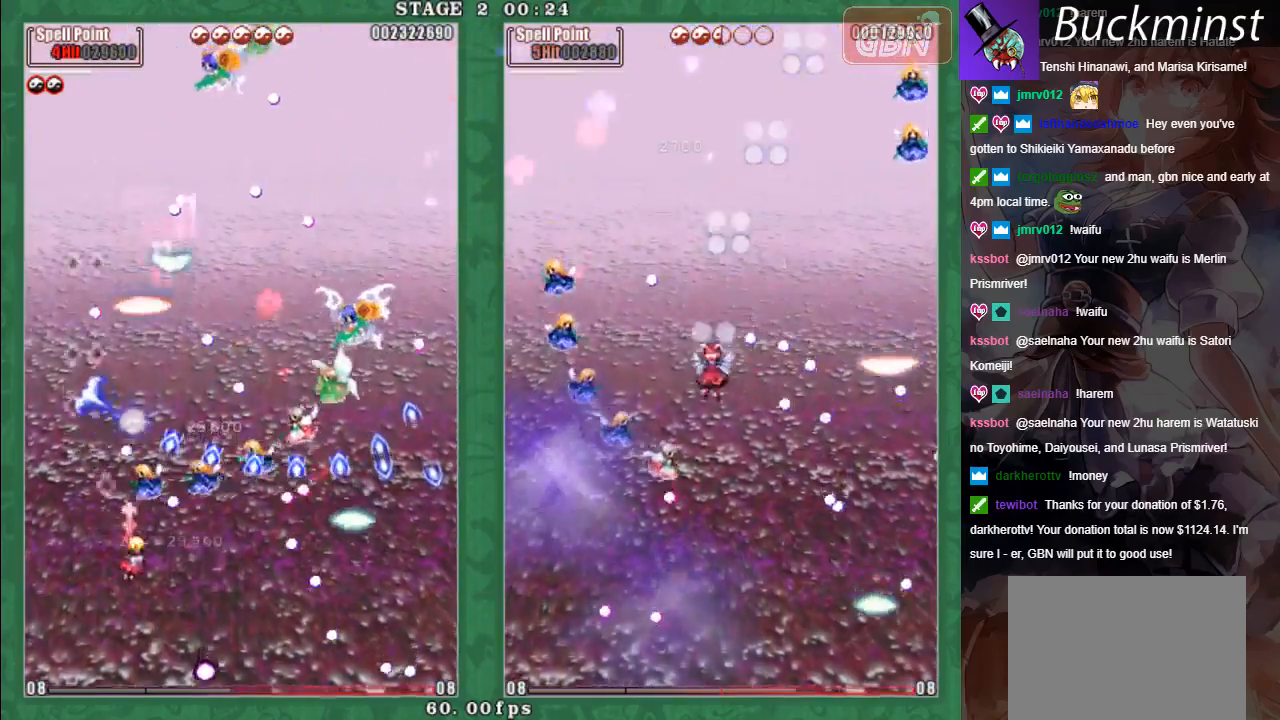
{"buttons": ["X", "L2"], "left_stick": "up-left", "events": [[67, "A", "down"], [133, "X", "down"], [167, "A", "up"], [167, "L2", "down"], [217, "A", "down"], [300, "left_stick", "right"], [333, "A", "up"], [417, "A", "down"], [450, "left_stick", "up-left"], [500, "A", "up"]]}
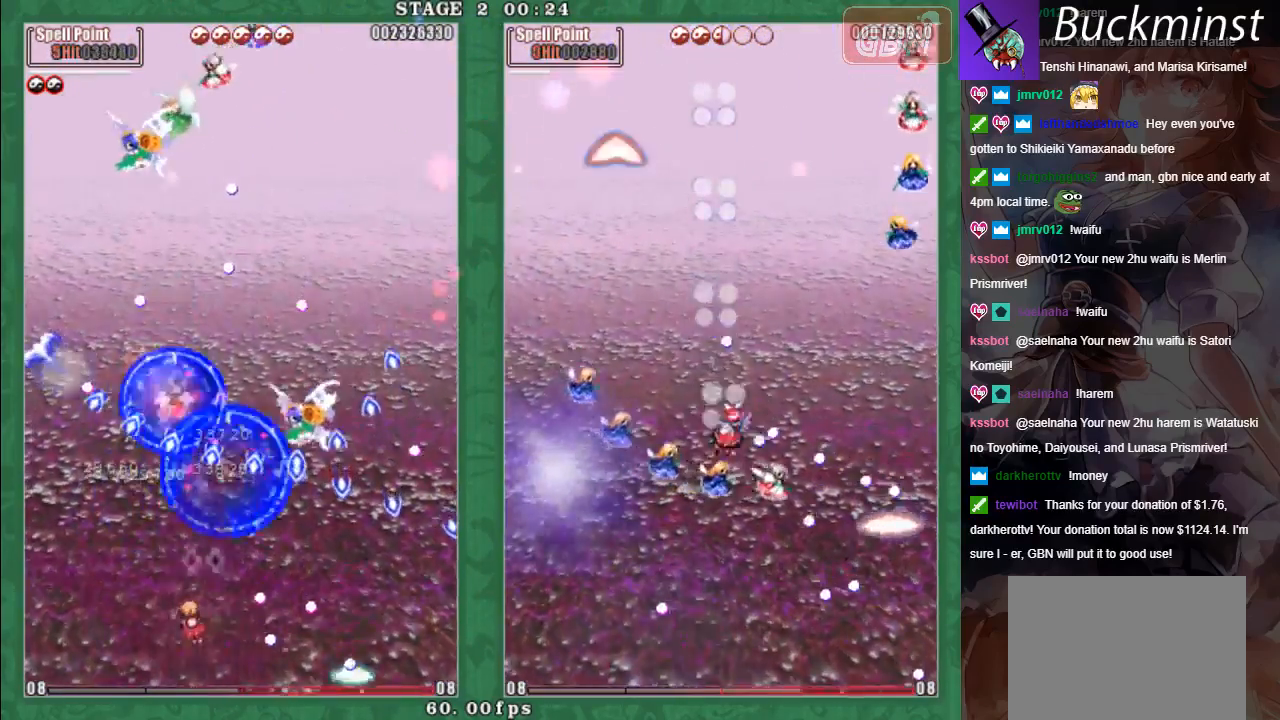
{"buttons": ["X", "L2"], "left_stick": "up", "events": [[50, "L2", "up"], [50, "left_stick", "down"], [83, "A", "down"], [133, "L2", "down"], [167, "A", "up"], [200, "left_stick", "up-left"], [267, "A", "down"], [317, "A", "up"], [383, "left_stick", "up"], [417, "A", "down"], [500, "A", "up"]]}
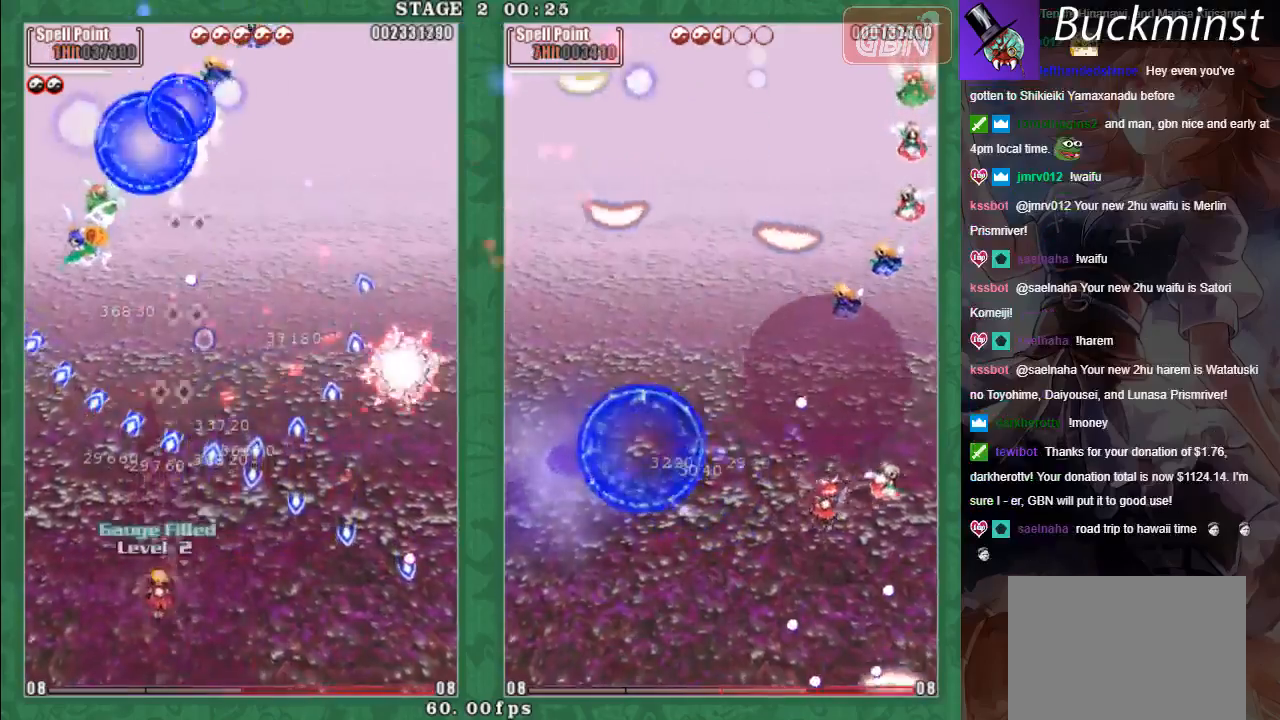
{"buttons": ["A", "L2"], "left_stick": "right", "events": [[100, "A", "down"], [133, "X", "up"], [183, "A", "up"], [200, "left_stick", "down-left"], [283, "A", "down"], [333, "A", "up"], [467, "A", "down"], [467, "left_stick", "right"]]}
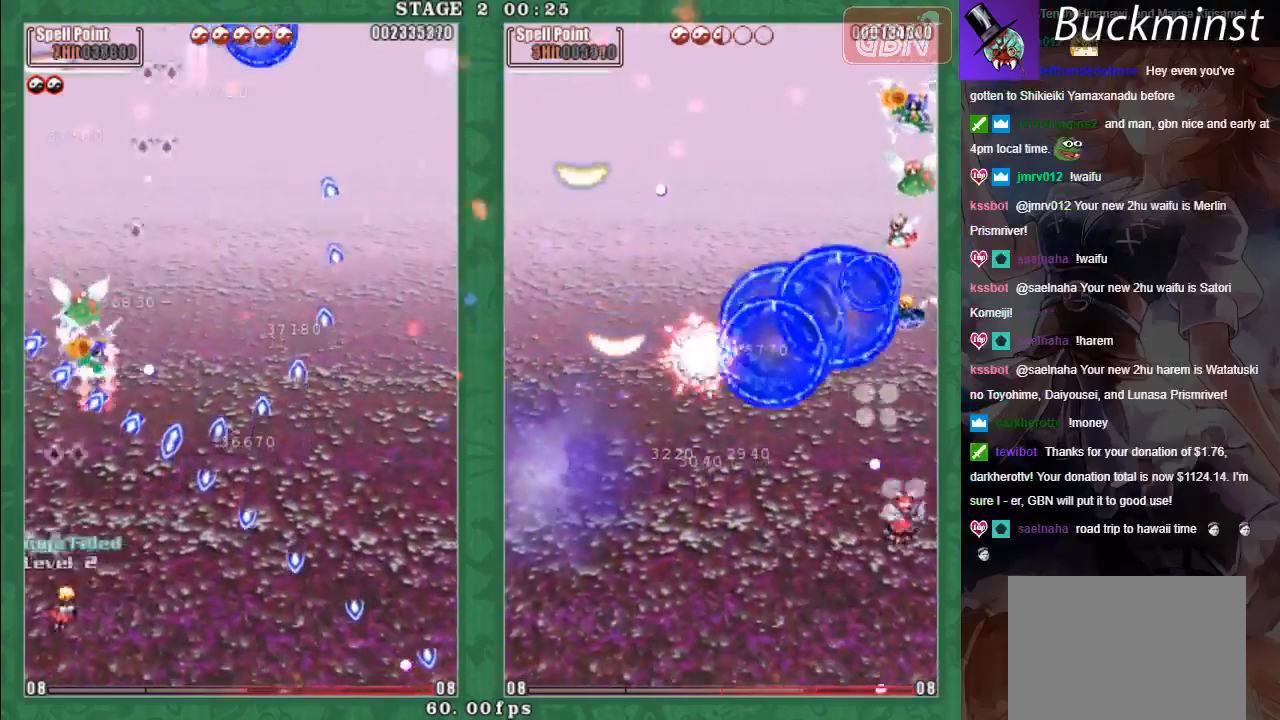
{"buttons": ["A", "X"], "left_stick": "down-right", "events": [[33, "A", "up"], [133, "A", "down"], [167, "X", "down"], [167, "left_stick", "up"], [200, "A", "up"], [283, "A", "down"], [350, "left_stick", "down-right"], [367, "L2", "up"], [383, "A", "up"], [467, "A", "down"]]}
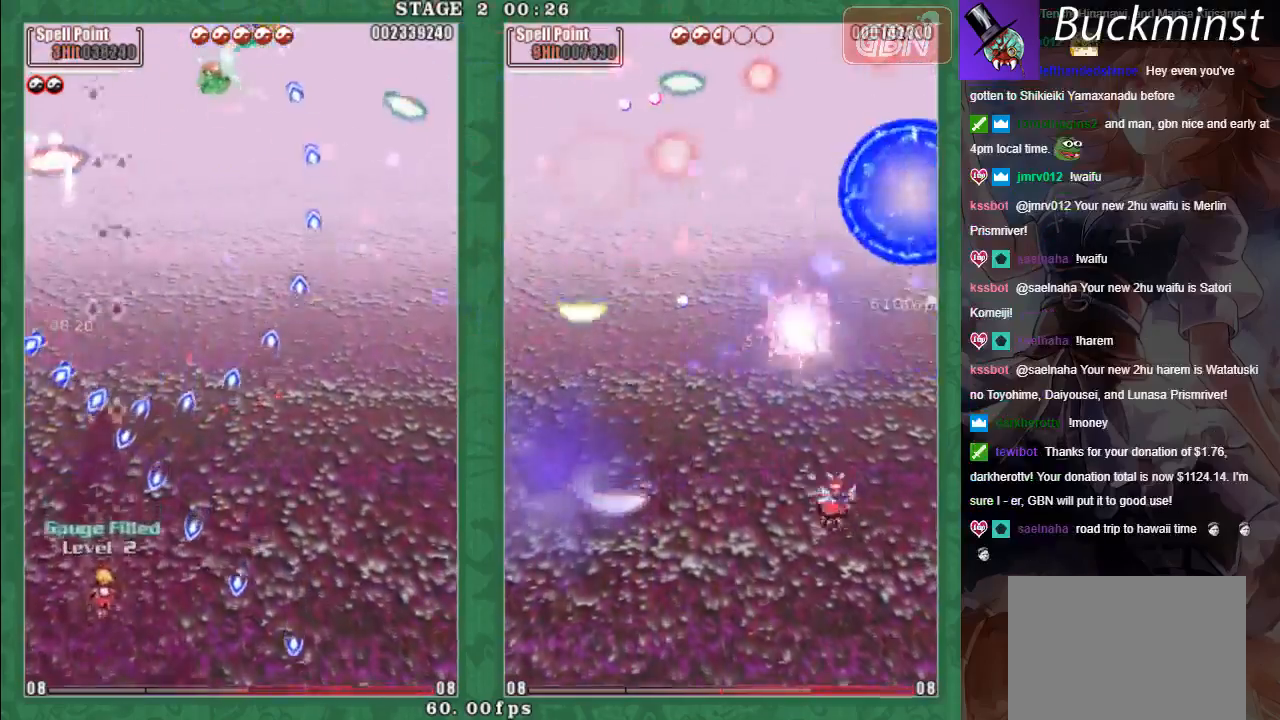
{"buttons": ["A", "X", "L2"], "left_stick": "center", "events": [[50, "A", "up"], [50, "L2", "down"], [150, "A", "down"], [200, "X", "up"], [233, "A", "up"], [267, "left_stick", "up-left"], [317, "A", "down"], [400, "A", "up"], [450, "left_stick", "center"], [467, "X", "down"], [500, "A", "down"]]}
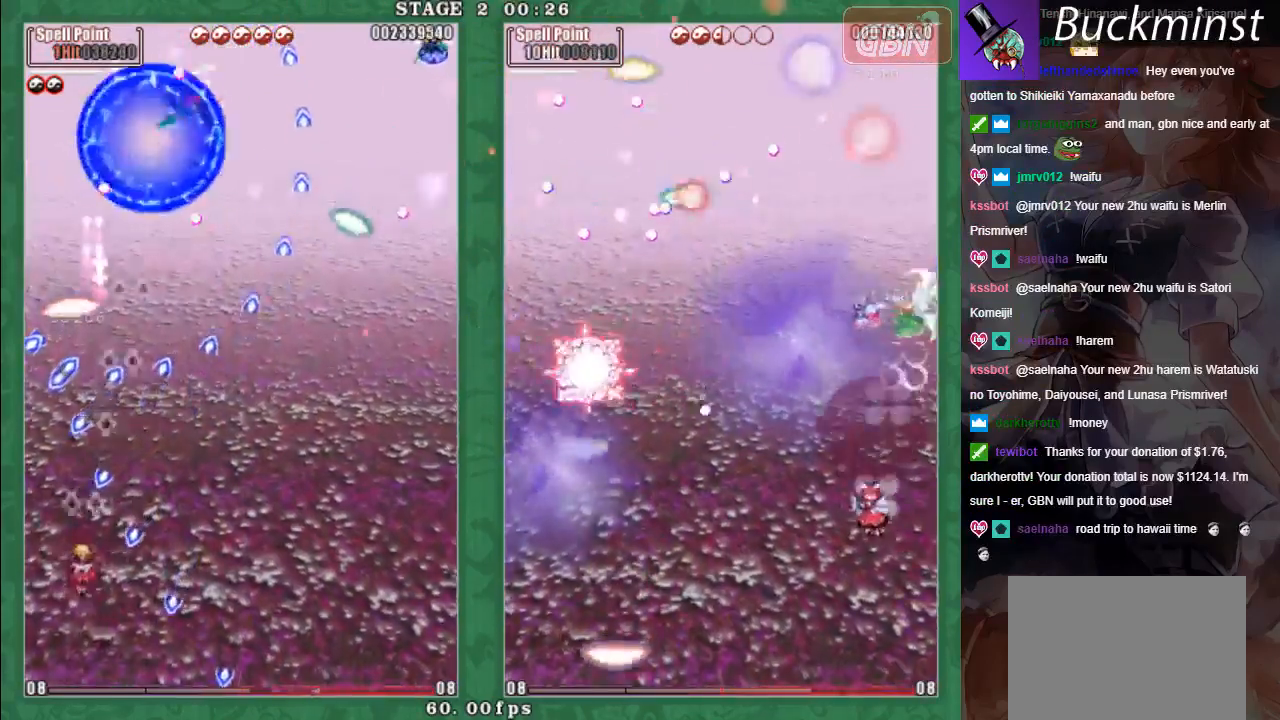
{"buttons": ["A", "X", "L2"], "left_stick": "up-right", "events": [[33, "left_stick", "down-left"], [67, "A", "up"], [167, "A", "down"], [183, "left_stick", "center"], [200, "A", "up"], [300, "A", "down"], [300, "left_stick", "down-right"], [383, "A", "up"], [400, "left_stick", "up-right"], [467, "A", "down"]]}